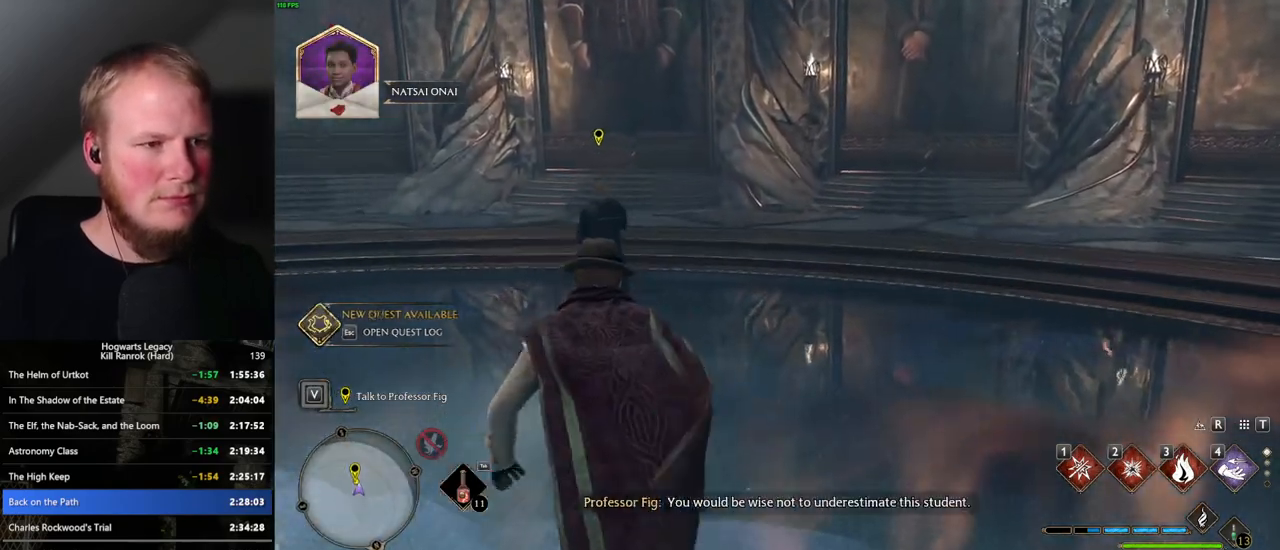
Gameplay with keyboard and mouse; each line is a JSON object with the keys and mouse buttons held at the frame after it. "events" lists presses ("down") and releases ("up") of ".", "/", "0", "1", "2", "3", "4", "5", "6", "7", "8", "9", "a", "alt_l", "alt_r", "b", "backslash", "backspace", "c", "caps_lock", "comma", "ctrl_l", "ctrl_r", "d", "e", "equals", "escape", "f", "f1", "f10", "f11", "f12", "f2", "f3", "f4", "f5", "f6", "f7", "f8", "f9", "g", "h", "i", "j", "k", "l", "lbracket", "m", "minus", "n", "o", "p", "q", "quote", "r", "rbracket", "return", "s", "semicolon", "shift_l", "shift_r", "space", "super_l", "super_r", "t", "tab", "tilde", "u", "v", "w", "x", "y", "z", "mouse_left", "mouse_wheel", "mouse_right", "mouse_mb4" and "mouse_mb5" between this image and that frame as [ms after this image, input, new state], when the widget could be followed in between. "mouse_left", "mouse_wheel", "mouse_right", "mouse_mb4", "mouse_mb5" = the "left", "wheel", "right", "mb4", "mb5" buttons of the "mouse" list. No other keys are recorded. "wheel" means that the mouse wheel is clicked or scrolled. Mouse movement is not recorded.
{"keys": ["w"], "mouse": [], "events": []}
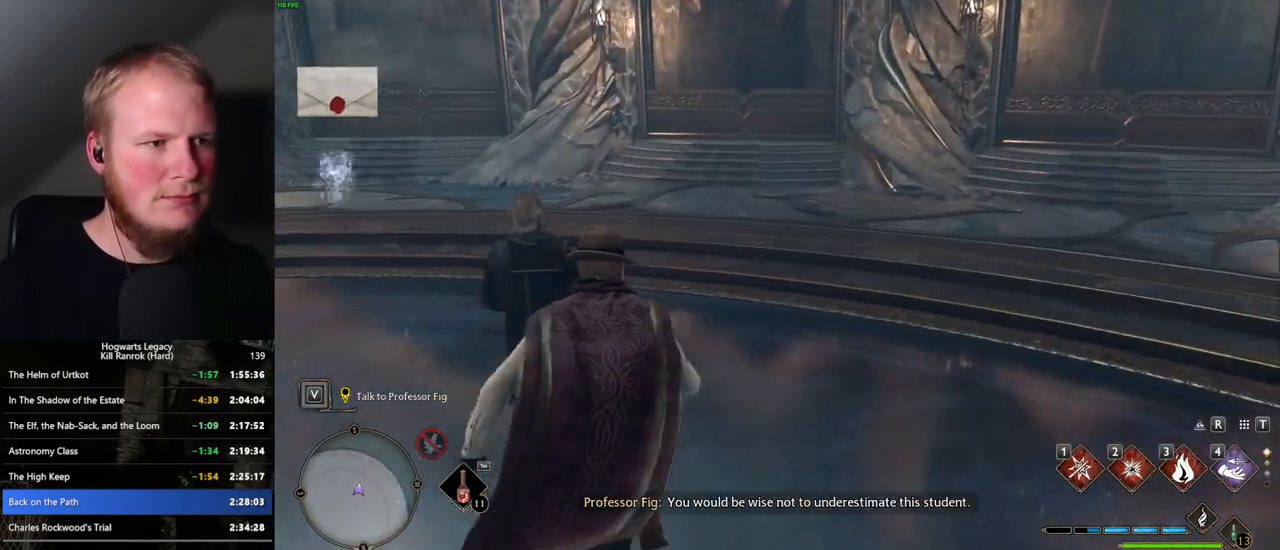
{"keys": [], "mouse": [], "events": [[17, "n", "down"], [17, "w", "up"], [117, "n", "up"]]}
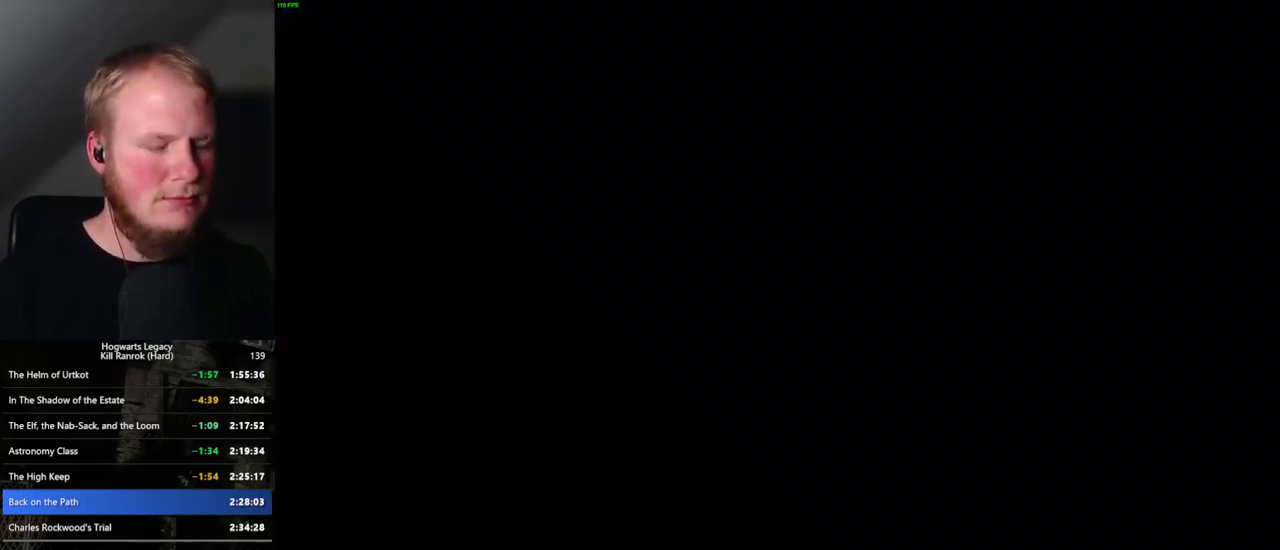
{"keys": [], "mouse": [], "events": []}
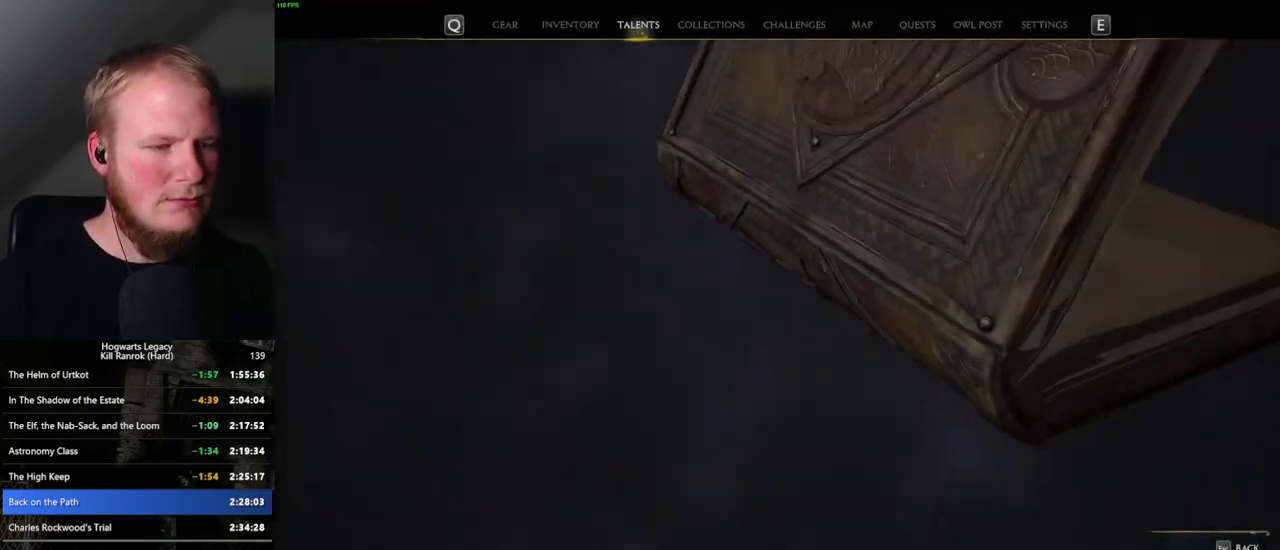
{"keys": [], "mouse": [], "events": []}
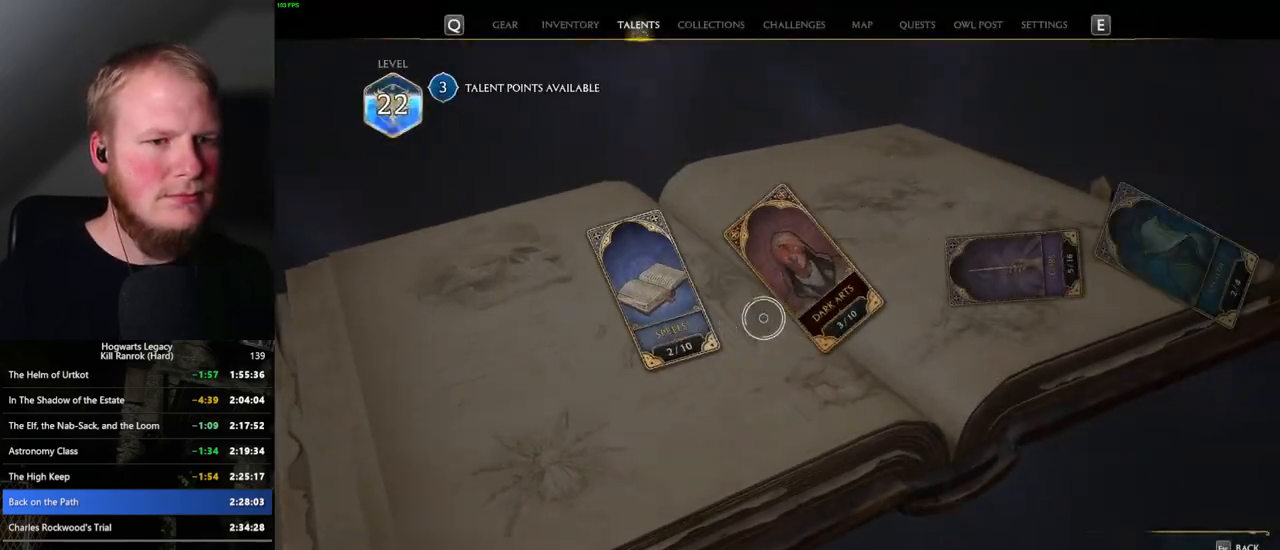
{"keys": [], "mouse": ["left"], "events": [[500, "mouse_left", "down"]]}
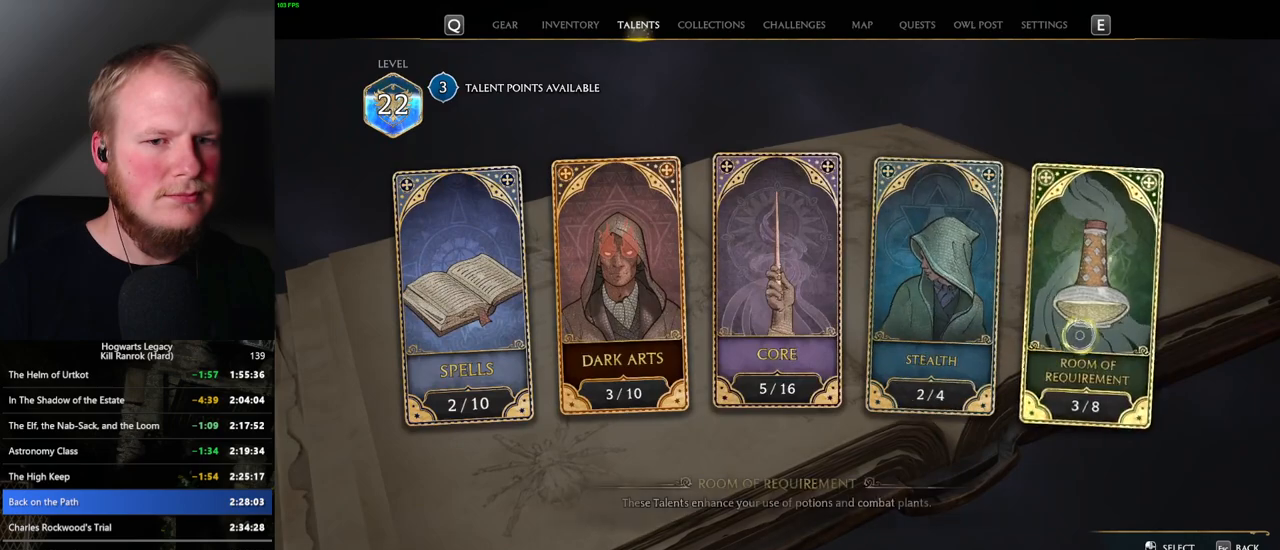
{"keys": [], "mouse": [], "events": [[84, "mouse_left", "up"]]}
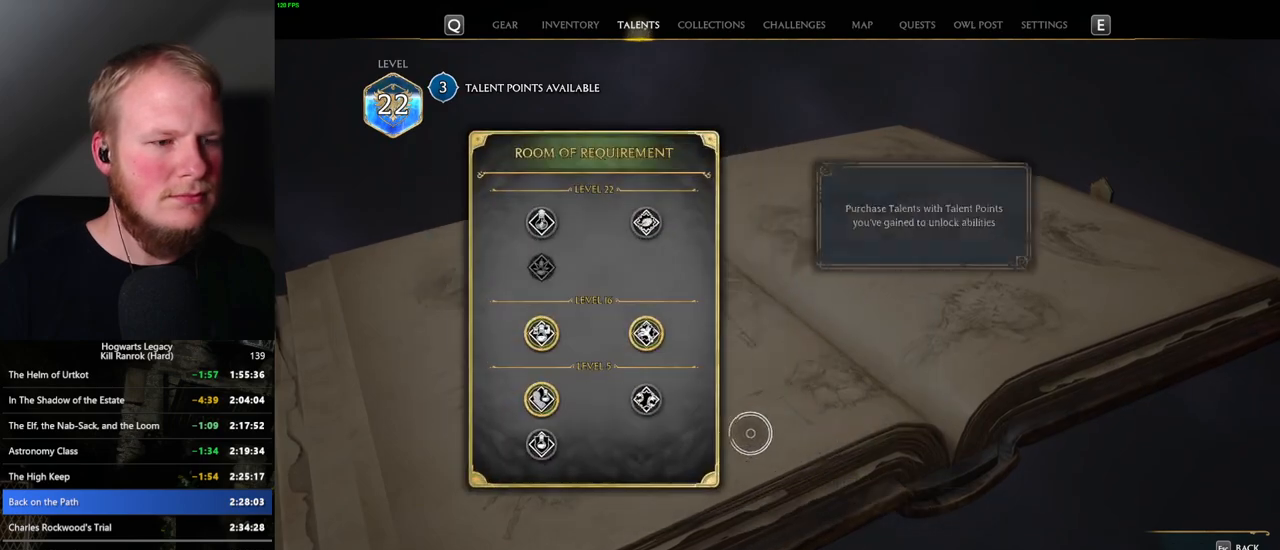
{"keys": [], "mouse": [], "events": []}
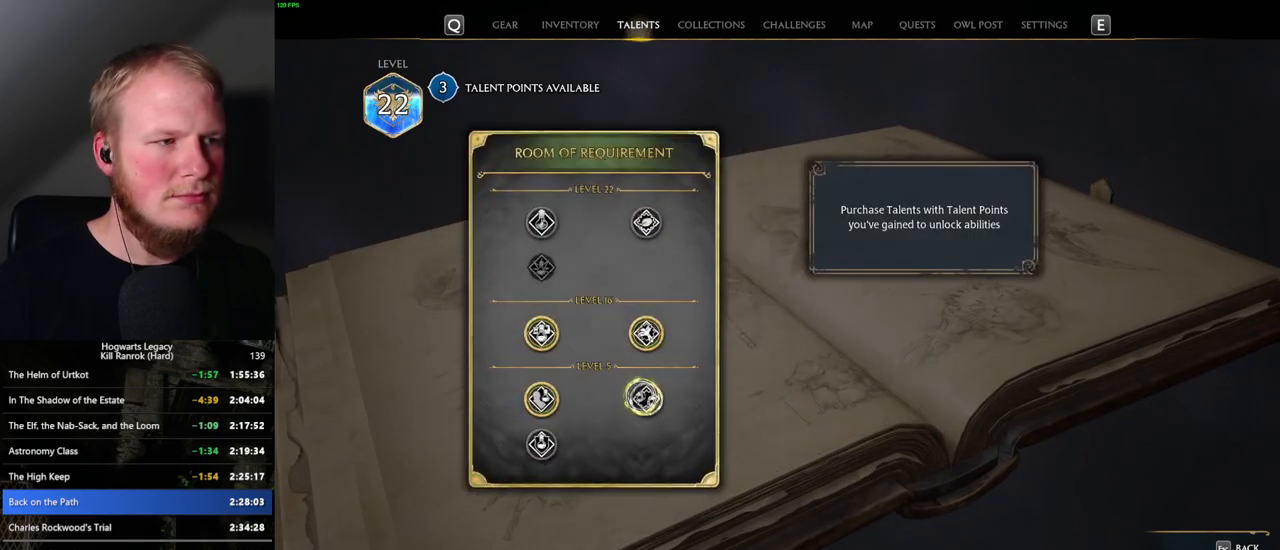
{"keys": [], "mouse": ["left"], "events": [[367, "mouse_left", "down"]]}
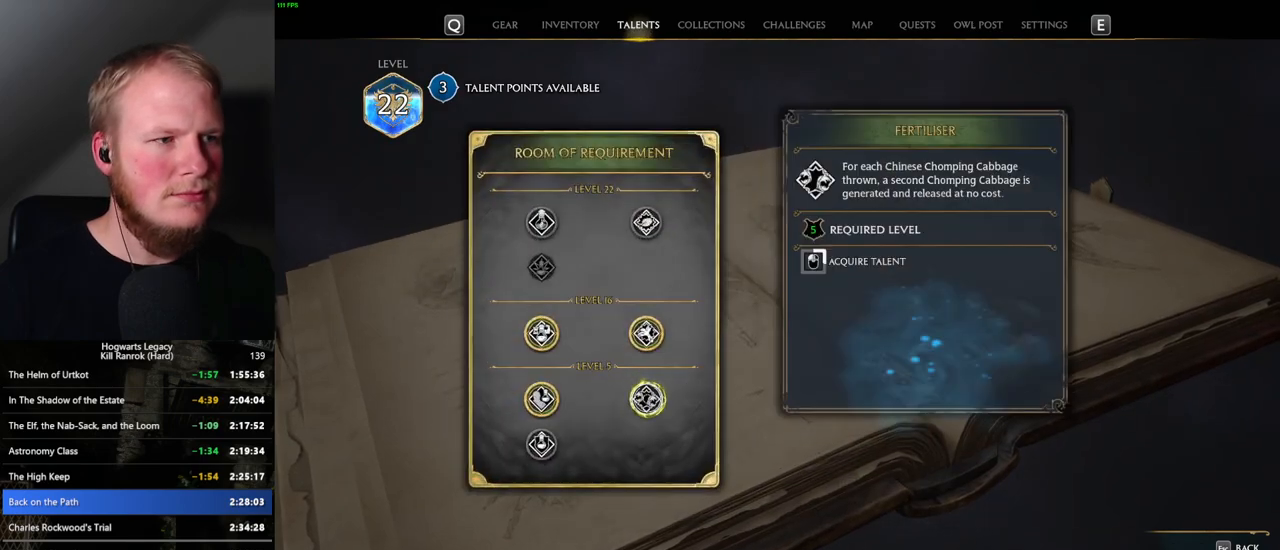
{"keys": [], "mouse": ["left"], "events": []}
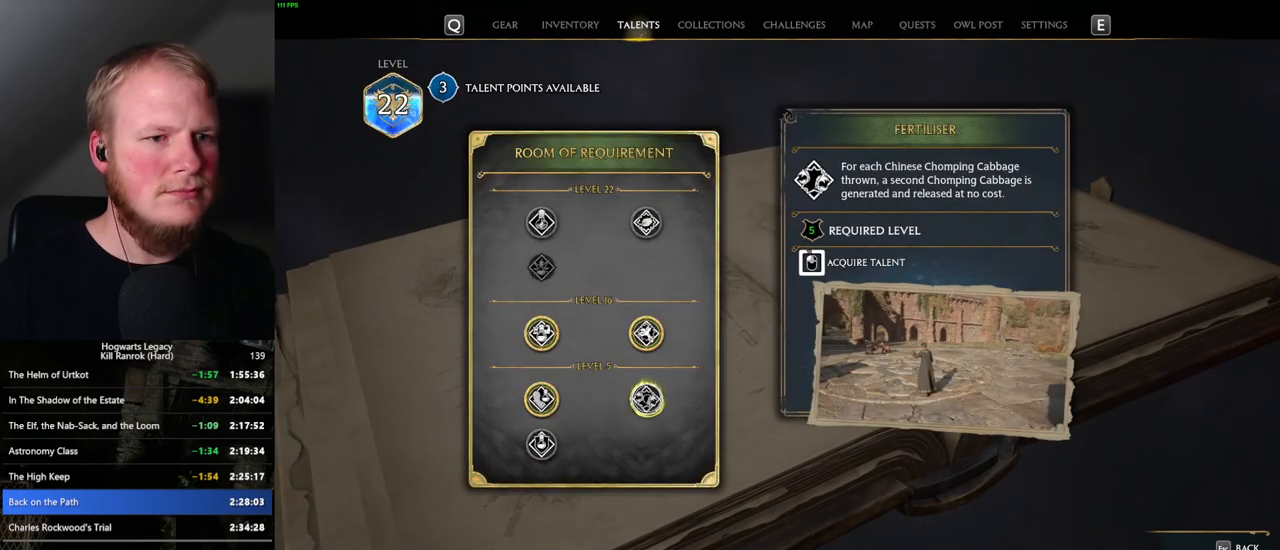
{"keys": [], "mouse": ["left"], "events": []}
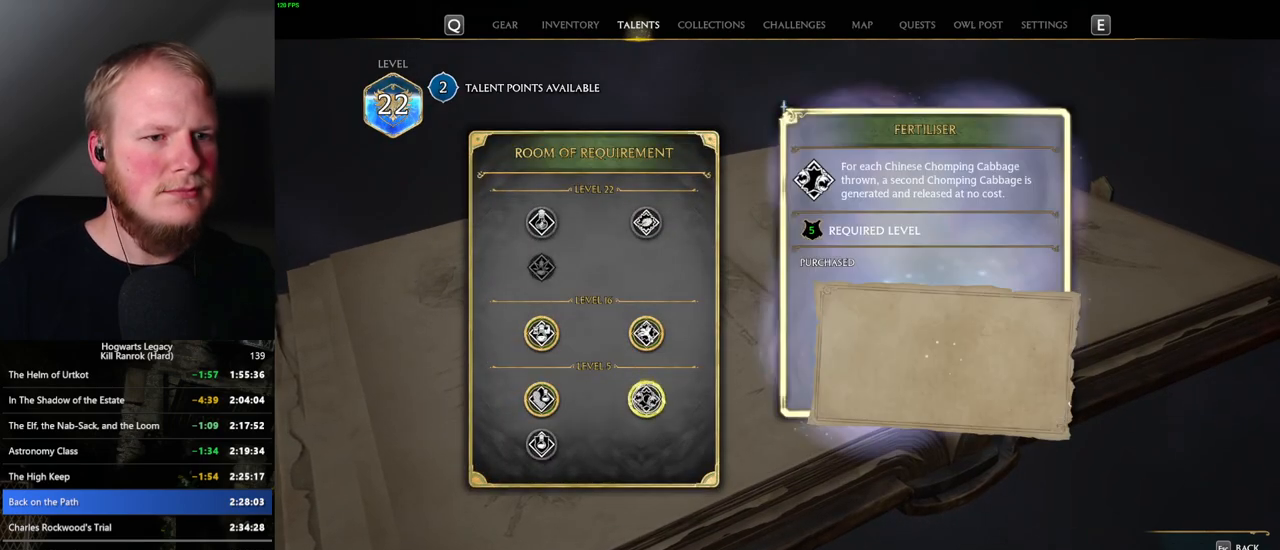
{"keys": [], "mouse": [], "events": [[17, "escape", "down"], [67, "mouse_left", "up"], [84, "escape", "up"]]}
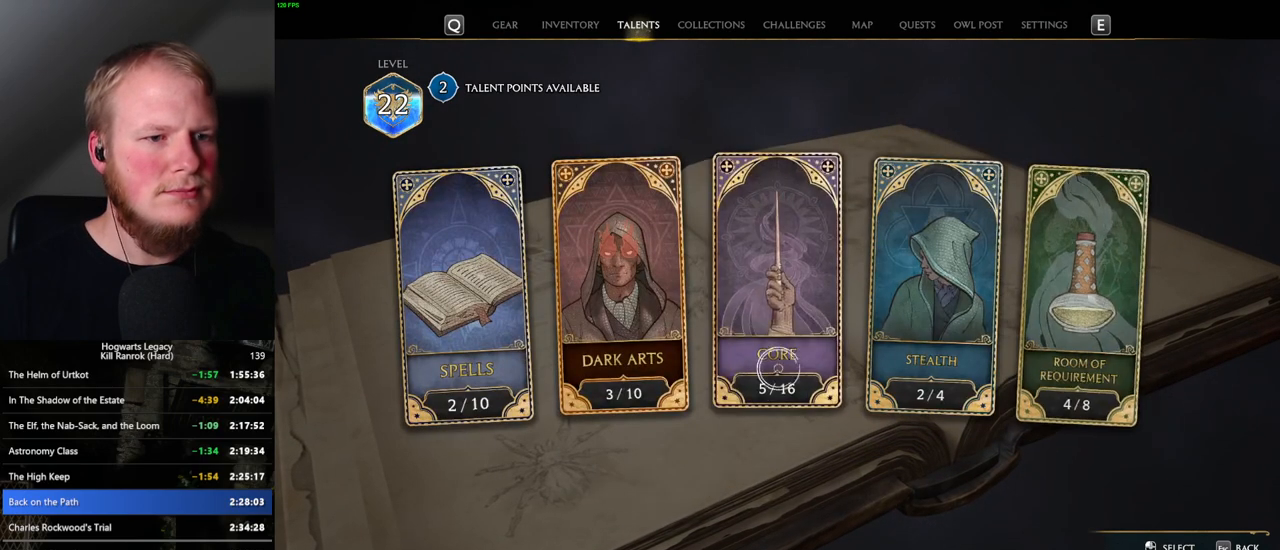
{"keys": [], "mouse": [], "events": [[300, "mouse_left", "down"], [400, "mouse_left", "up"]]}
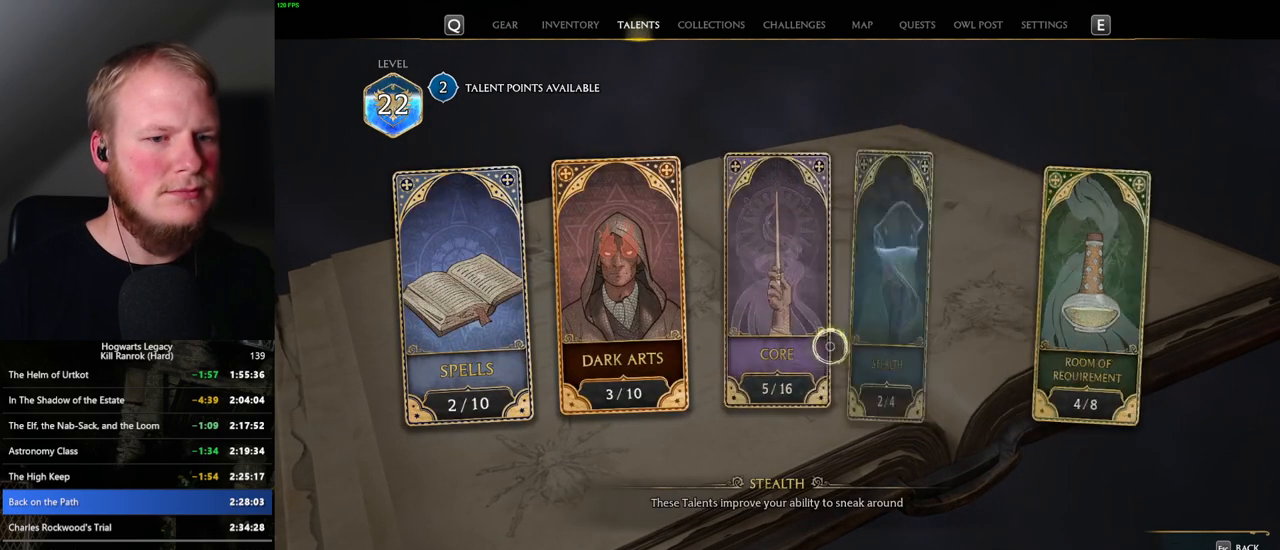
{"keys": [], "mouse": [], "events": []}
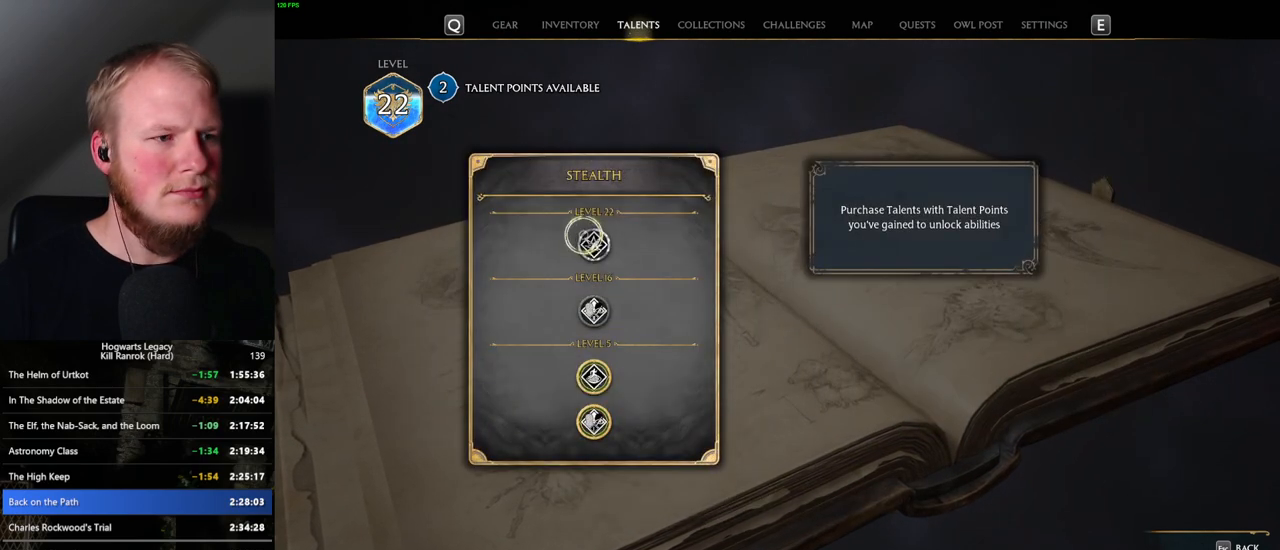
{"keys": [], "mouse": [], "events": []}
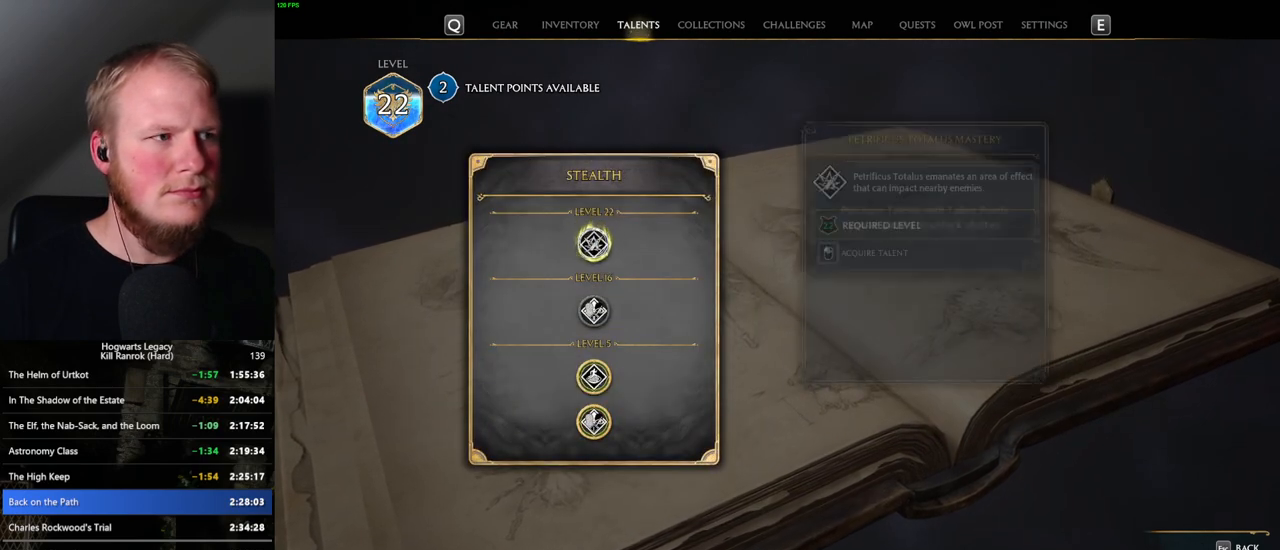
{"keys": [], "mouse": ["left"], "events": [[150, "mouse_left", "down"]]}
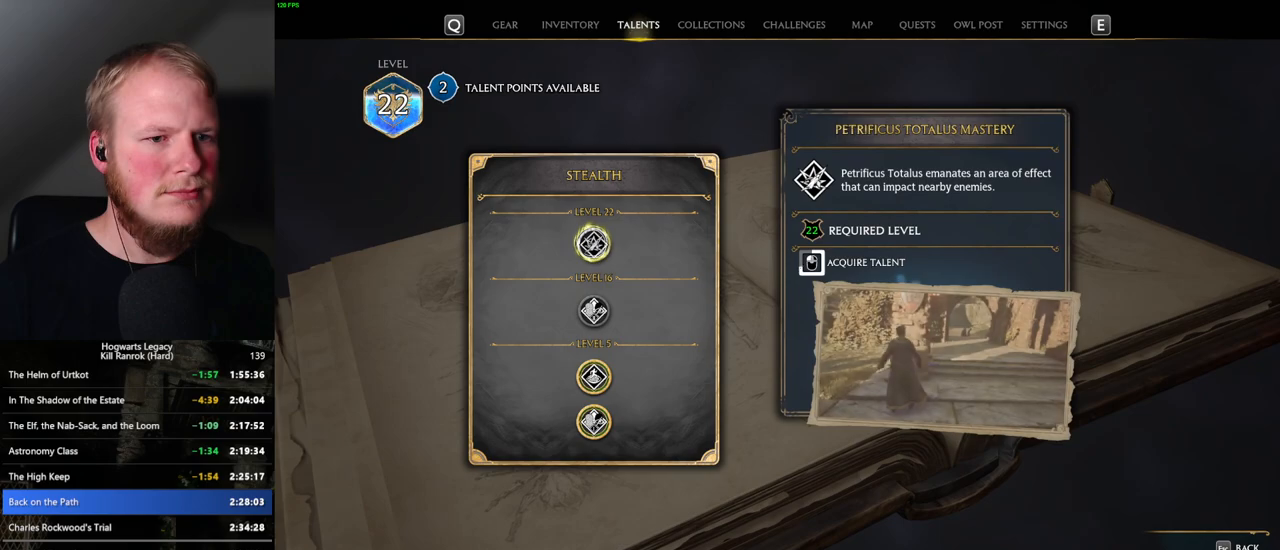
{"keys": [], "mouse": ["left"], "events": []}
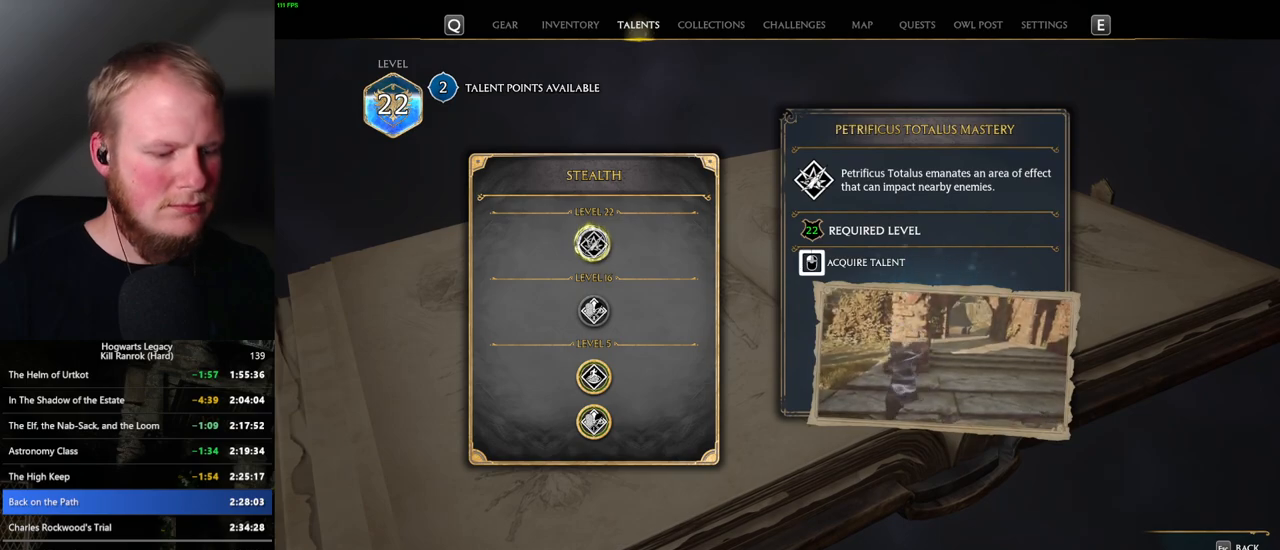
{"keys": [], "mouse": [], "events": [[450, "mouse_left", "up"]]}
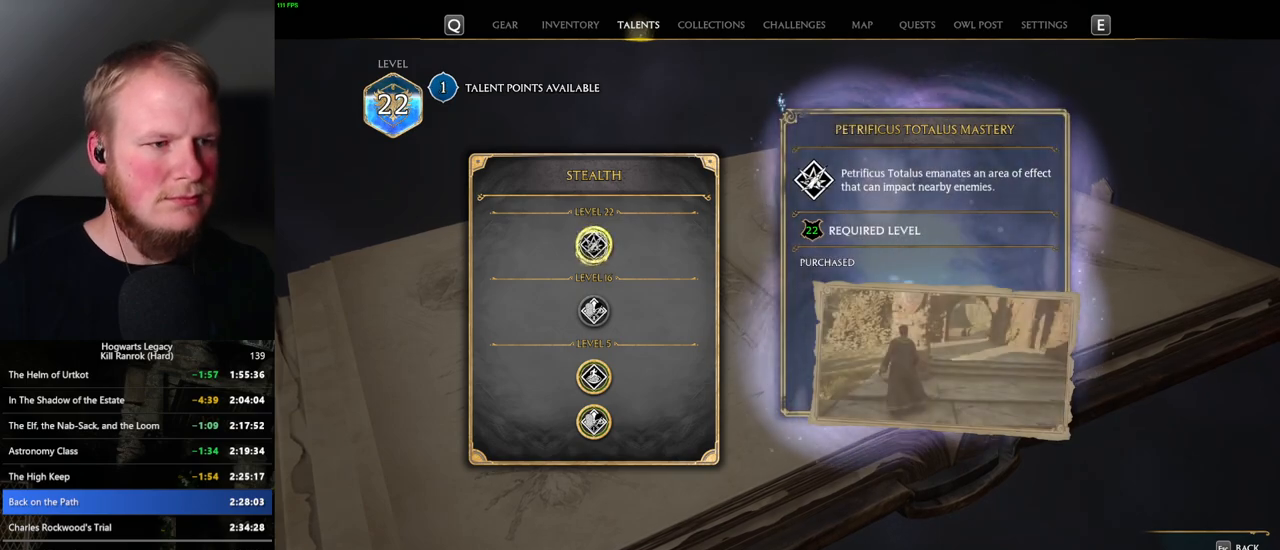
{"keys": [], "mouse": [], "events": [[200, "n", "down"], [250, "n", "up"]]}